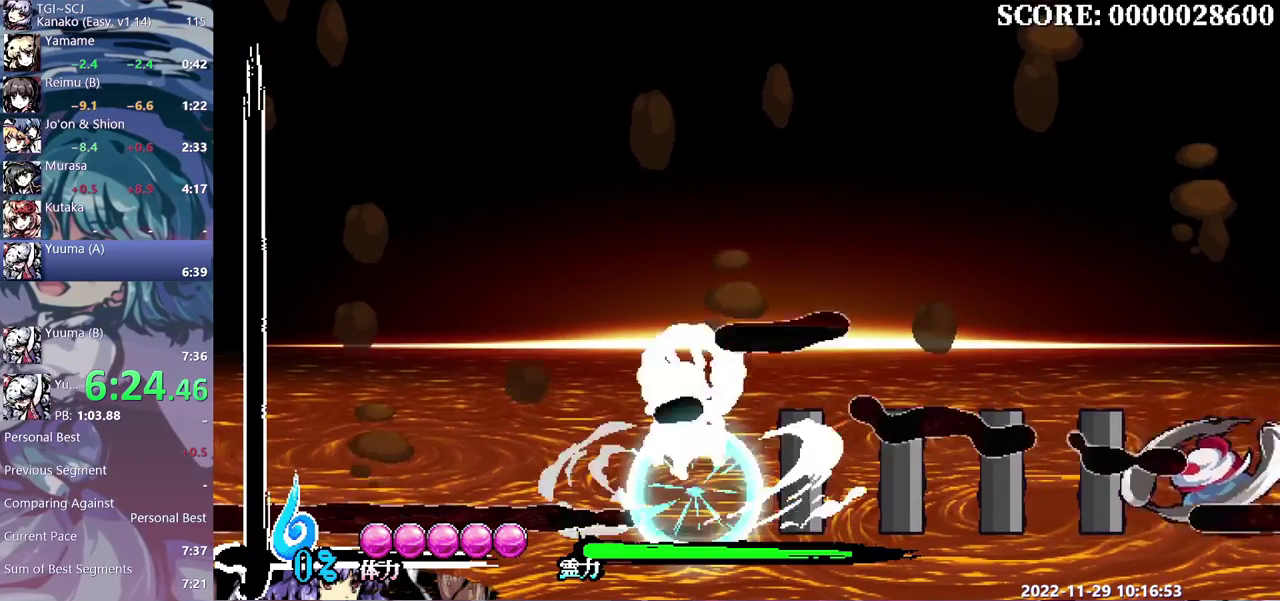
Gameplay with a controller (Xbox layout); each line is a JSON object with the inputs held at the frame after it. "events" lists button and stick changes between this image and that frame as [ms after this image, input, new state], when the widget could be followed in between. Not read: B DPAD_DOWN DPAD_LEFT DPAD_UP L1 L2 L3 R1 R2 R3.
{"buttons": ["Y"], "events": [[83, "Y", "down"]]}
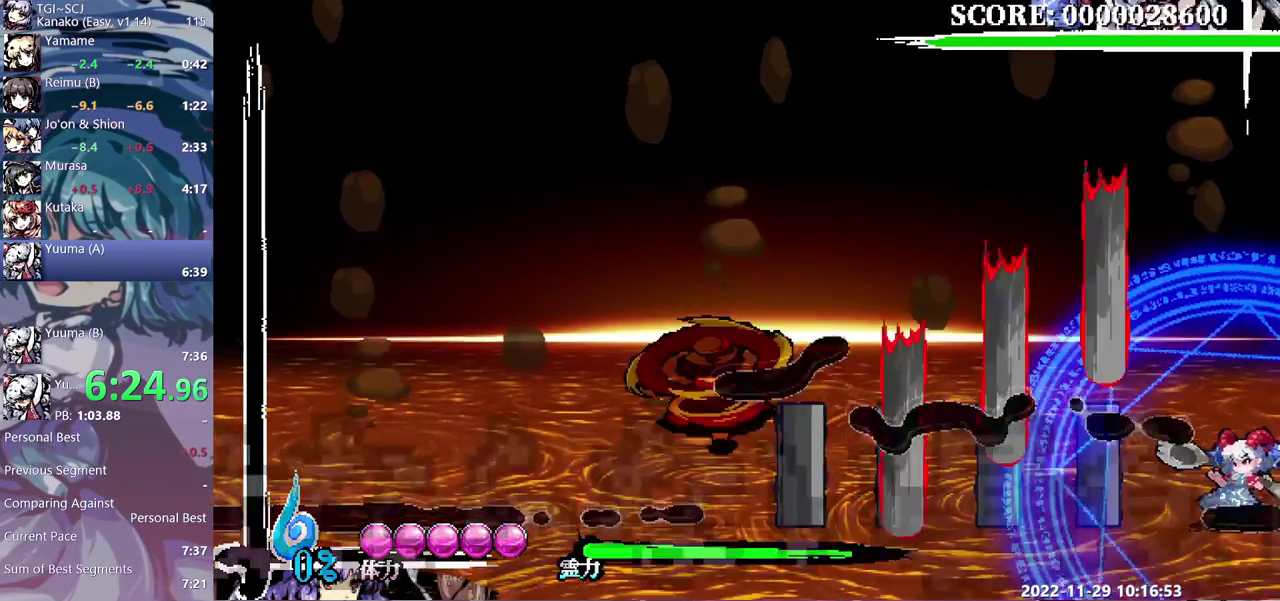
{"buttons": [], "events": [[267, "Y", "up"]]}
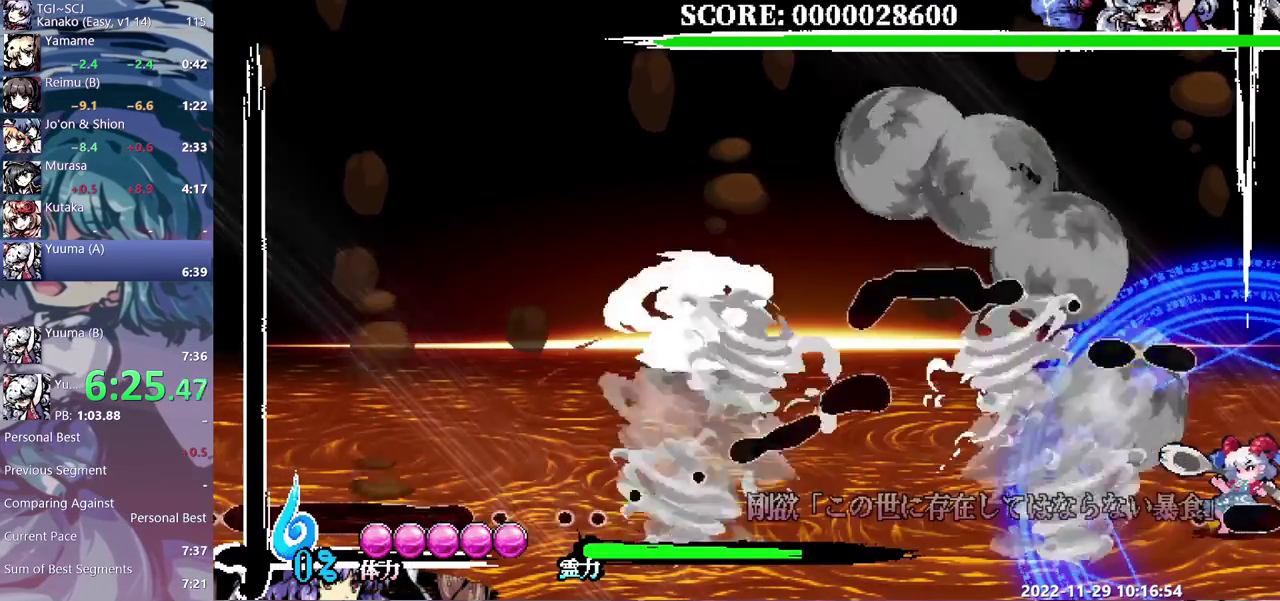
{"buttons": [], "events": [[183, "Y", "down"], [433, "Y", "up"]]}
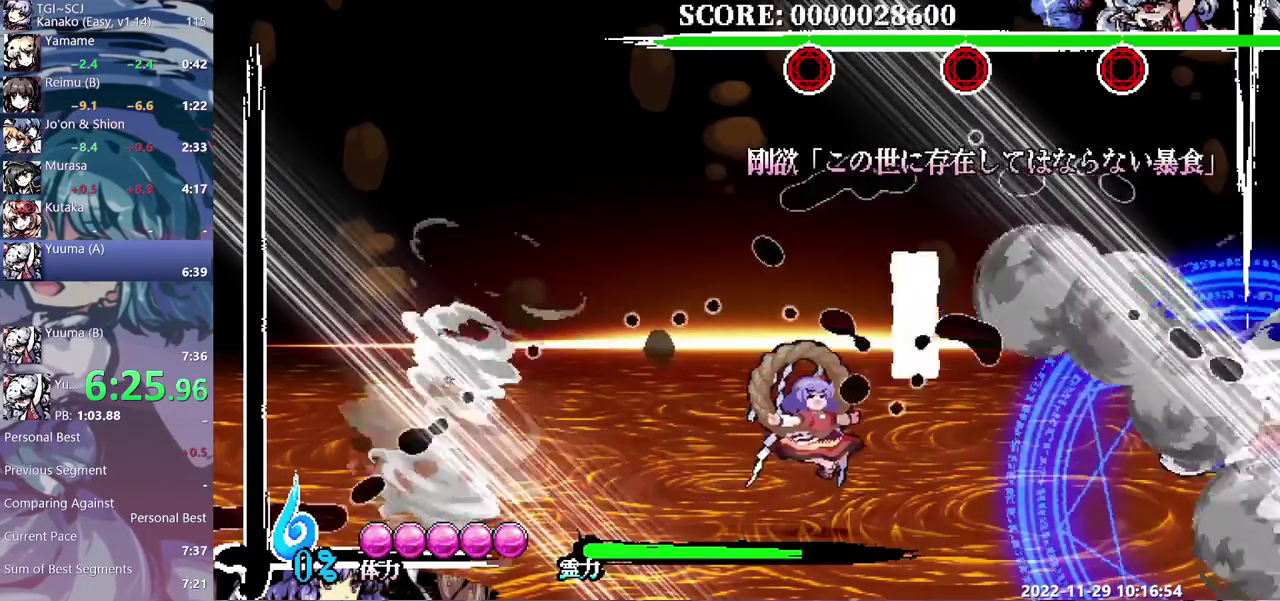
{"buttons": [], "events": []}
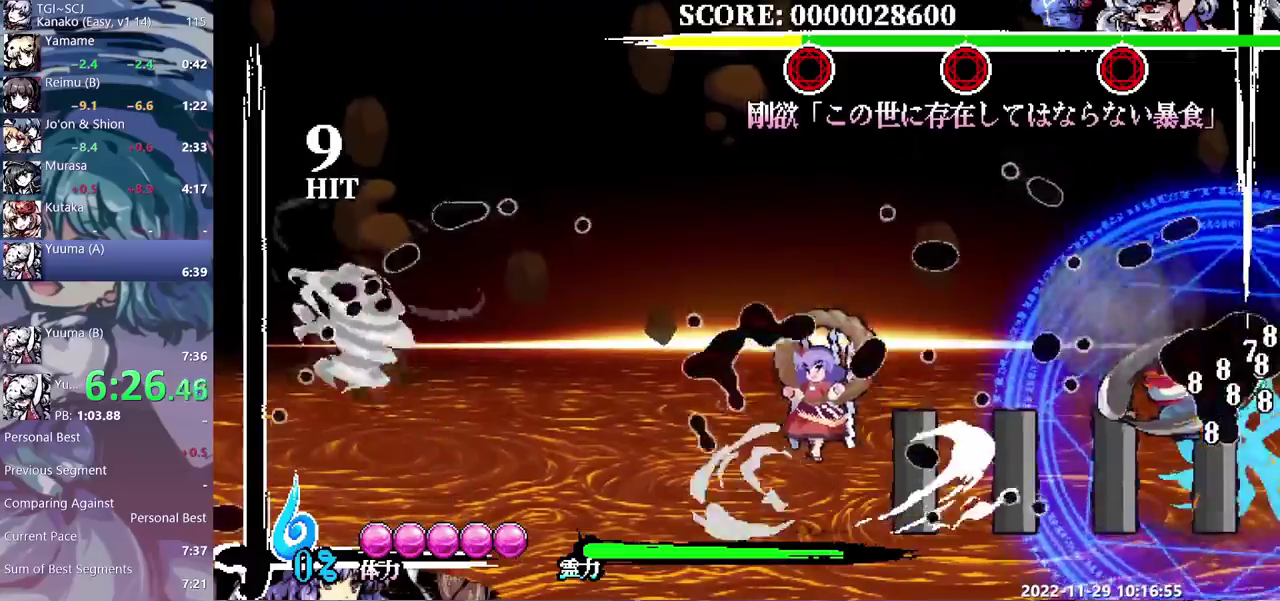
{"buttons": ["Y"], "events": [[67, "Y", "down"]]}
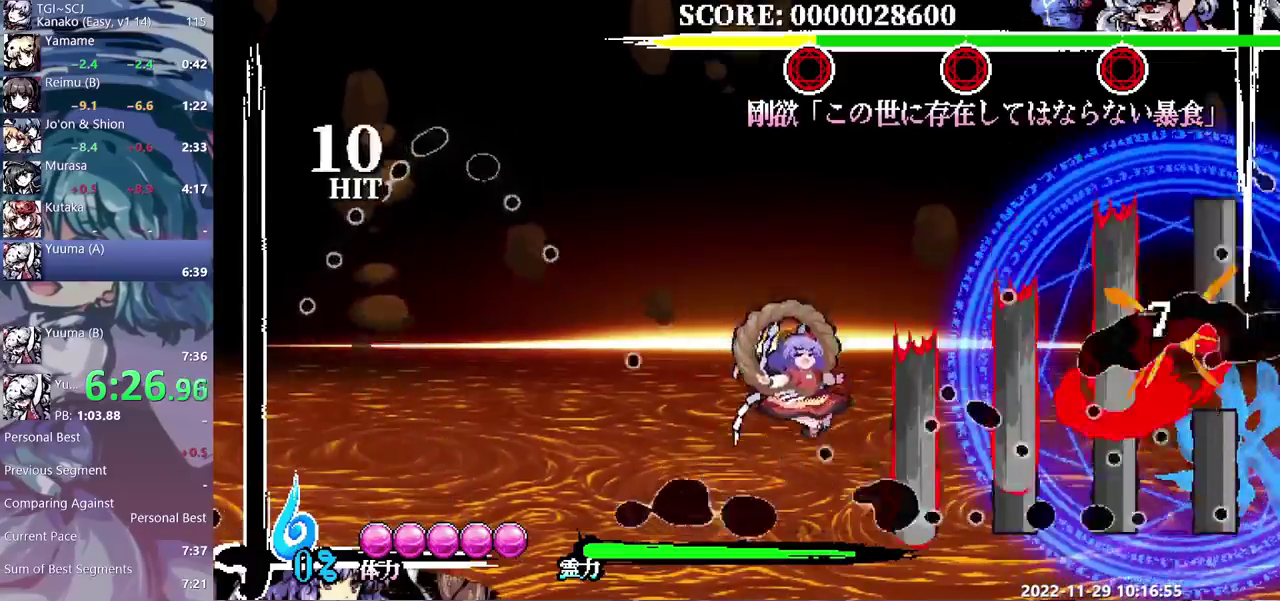
{"buttons": [], "events": [[300, "Y", "up"]]}
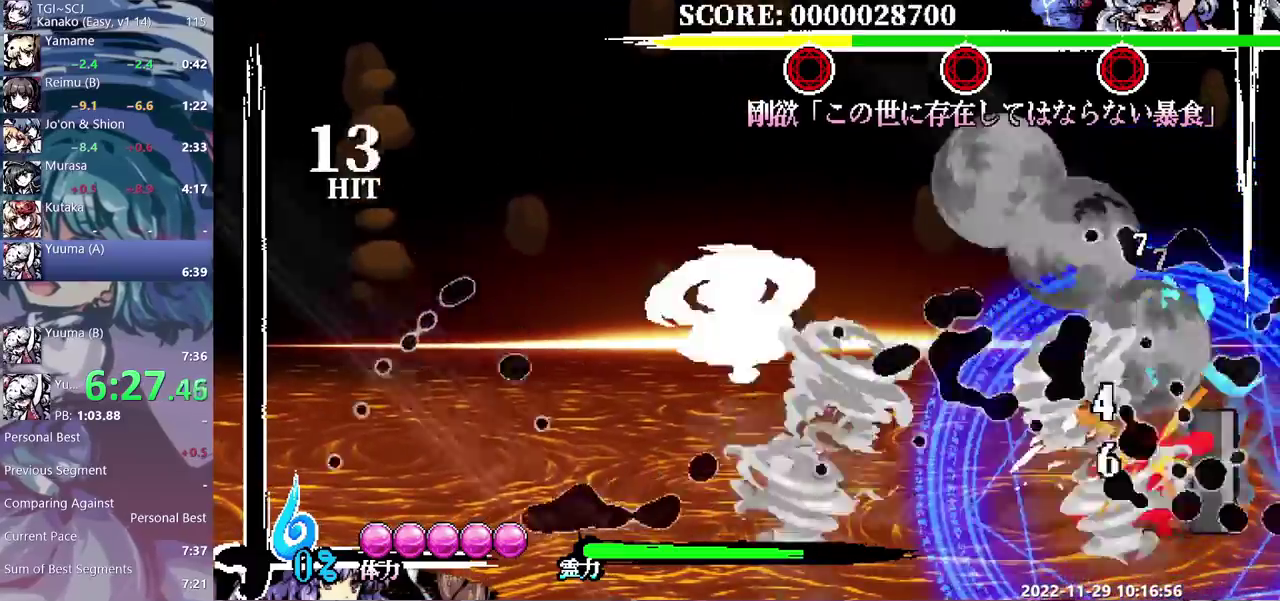
{"buttons": [], "events": [[400, "Y", "down"], [500, "Y", "up"]]}
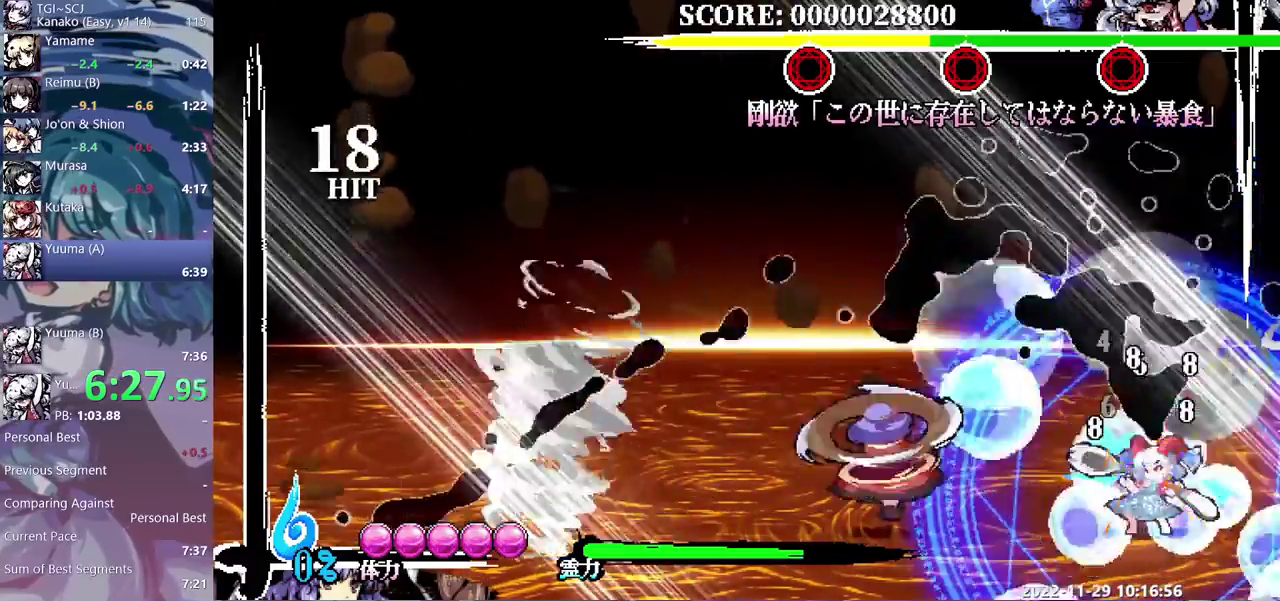
{"buttons": [], "events": []}
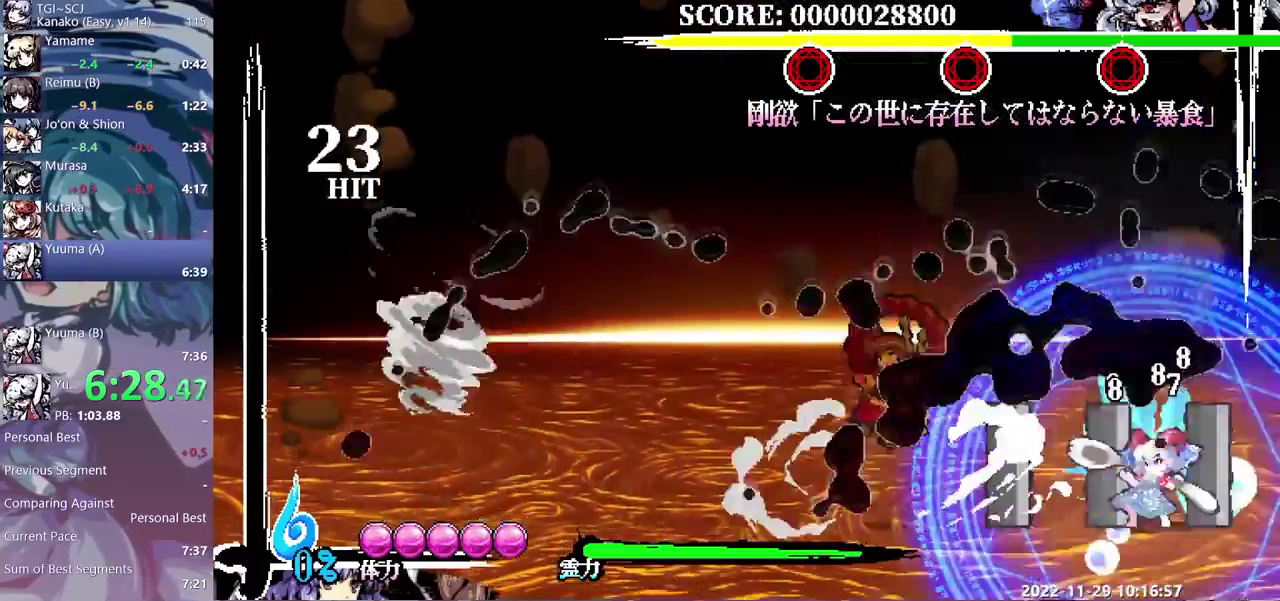
{"buttons": ["Y"], "events": [[17, "Y", "down"]]}
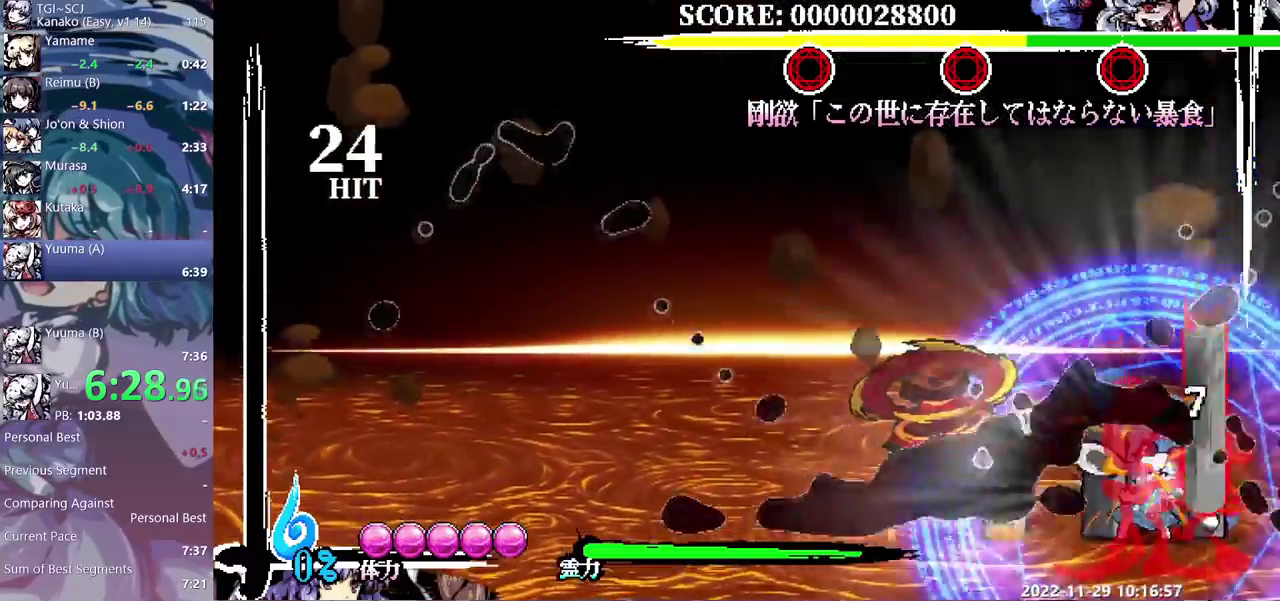
{"buttons": [], "events": [[167, "Y", "up"]]}
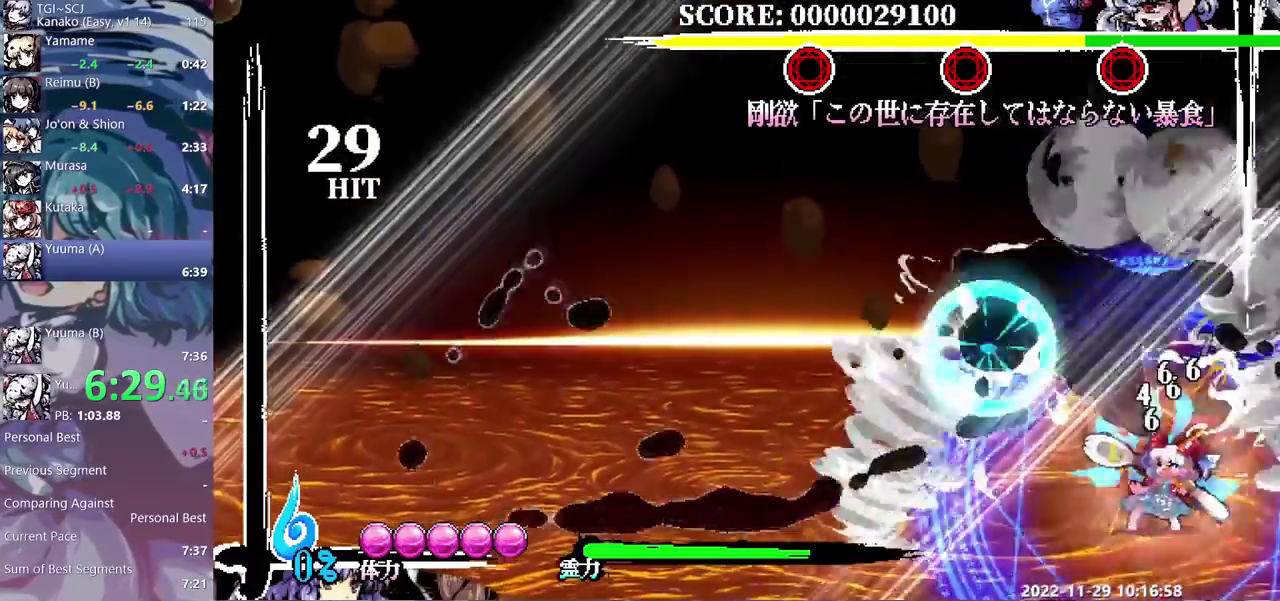
{"buttons": ["Y"], "events": [[300, "Y", "down"]]}
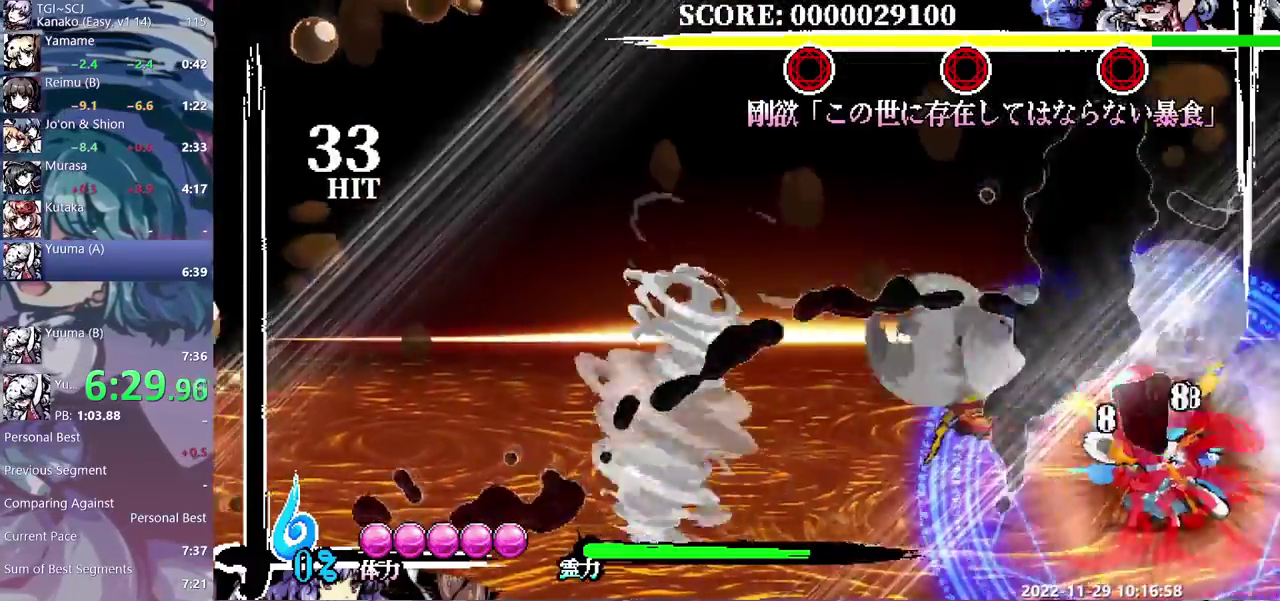
{"buttons": ["Y"], "events": [[17, "Y", "up"], [400, "Y", "down"]]}
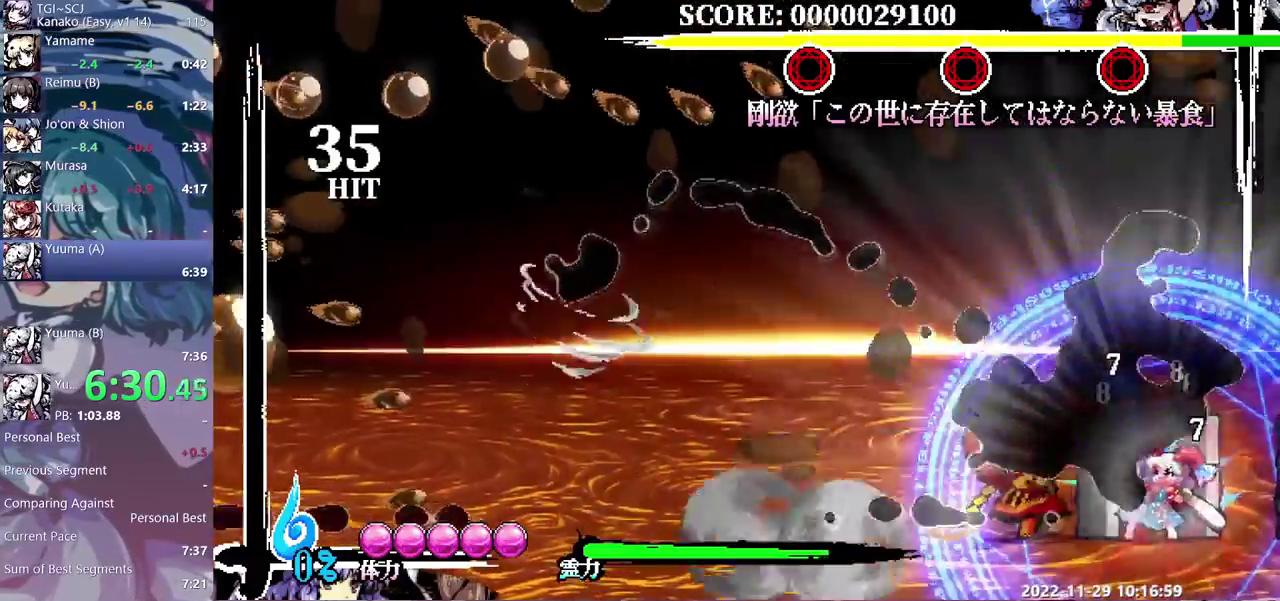
{"buttons": ["Y"], "events": [[267, "Y", "up"], [317, "Y", "down"]]}
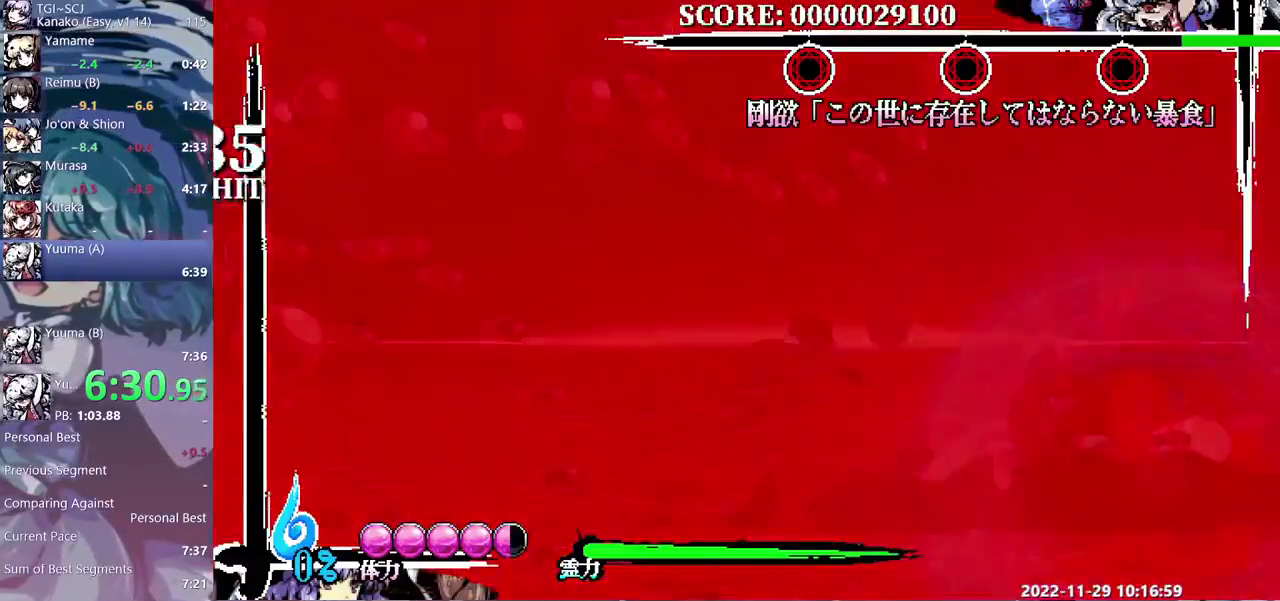
{"buttons": [], "events": [[233, "Y", "up"]]}
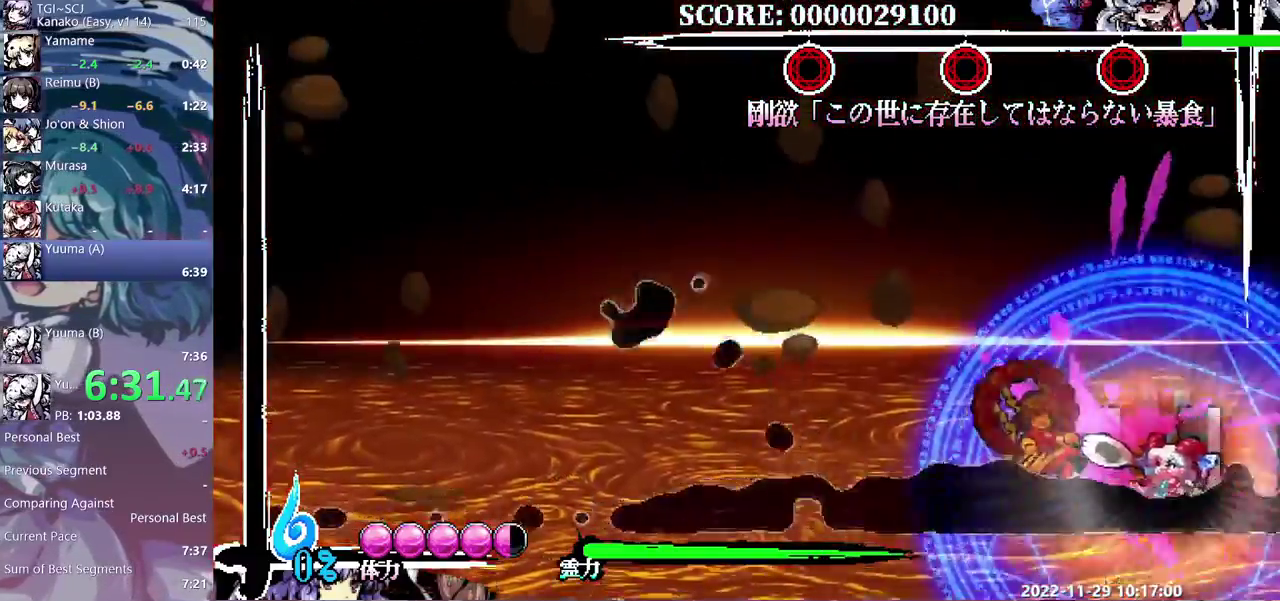
{"buttons": ["Y"], "events": [[183, "Y", "down"]]}
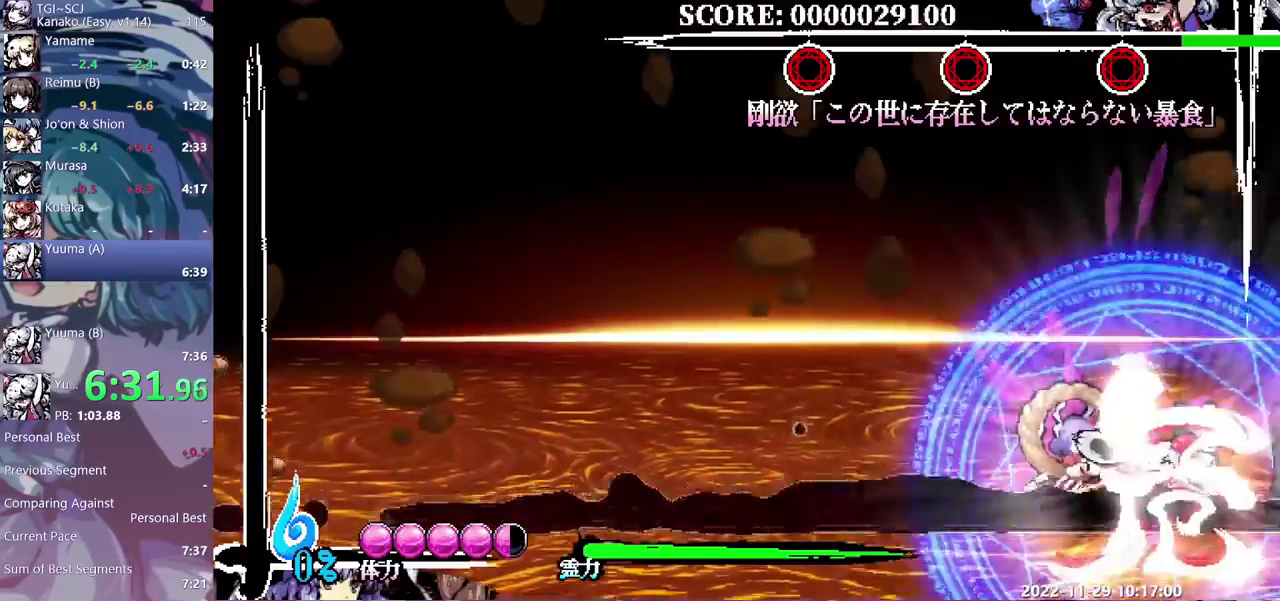
{"buttons": ["Y"], "events": []}
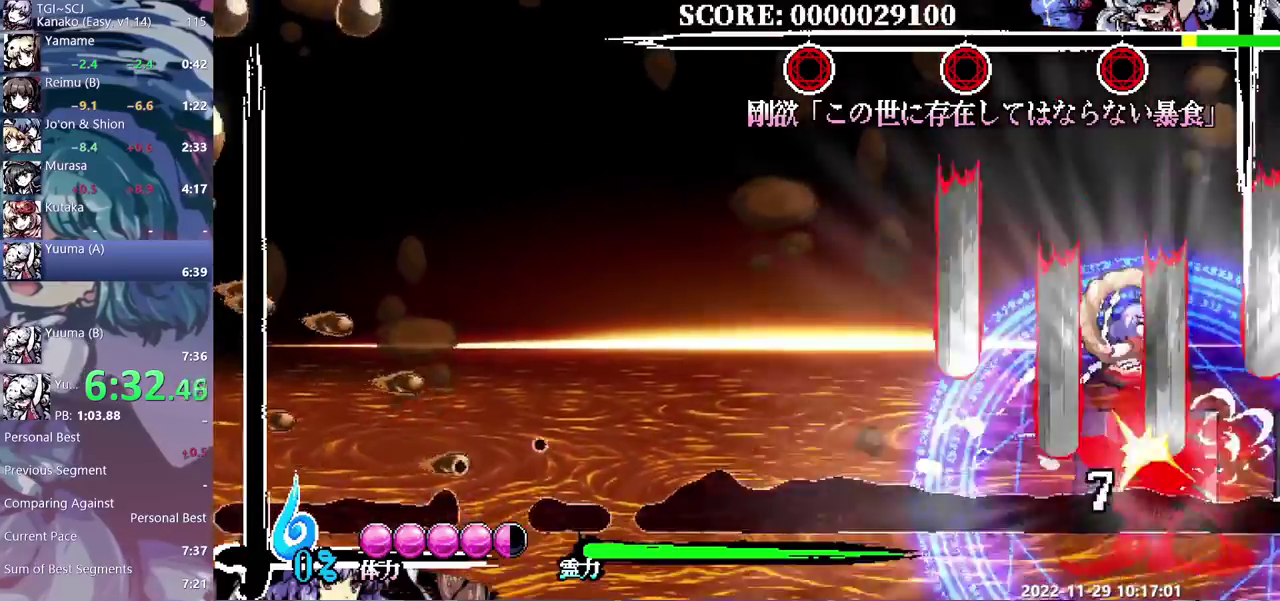
{"buttons": ["Y"], "events": []}
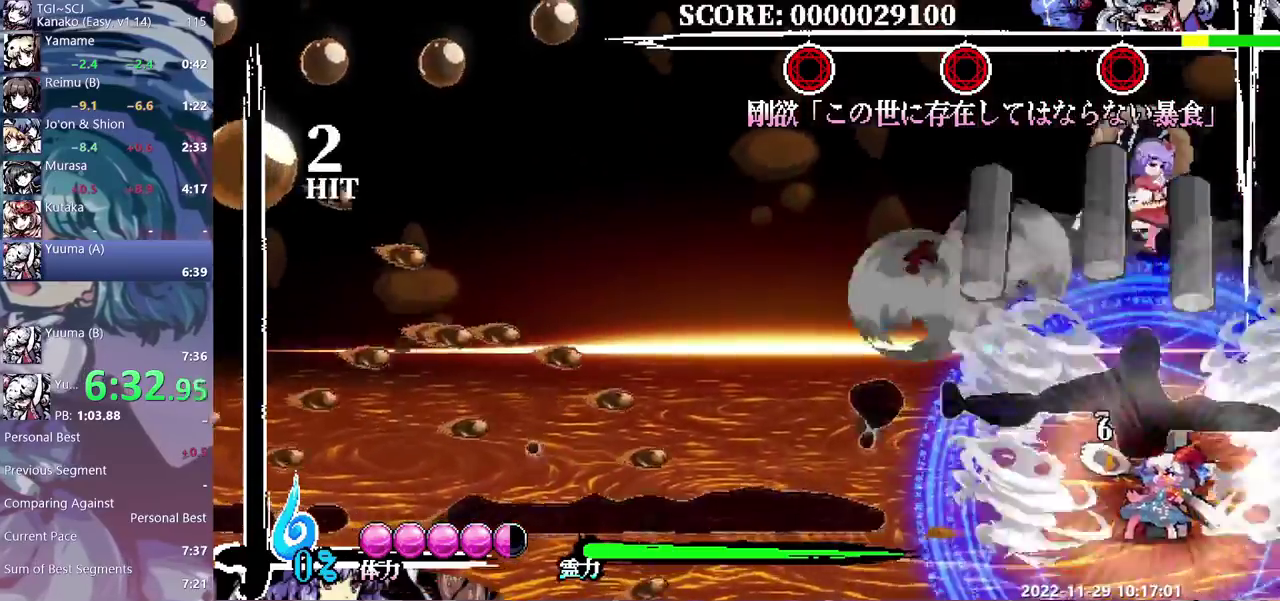
{"buttons": [], "events": [[50, "Y", "up"]]}
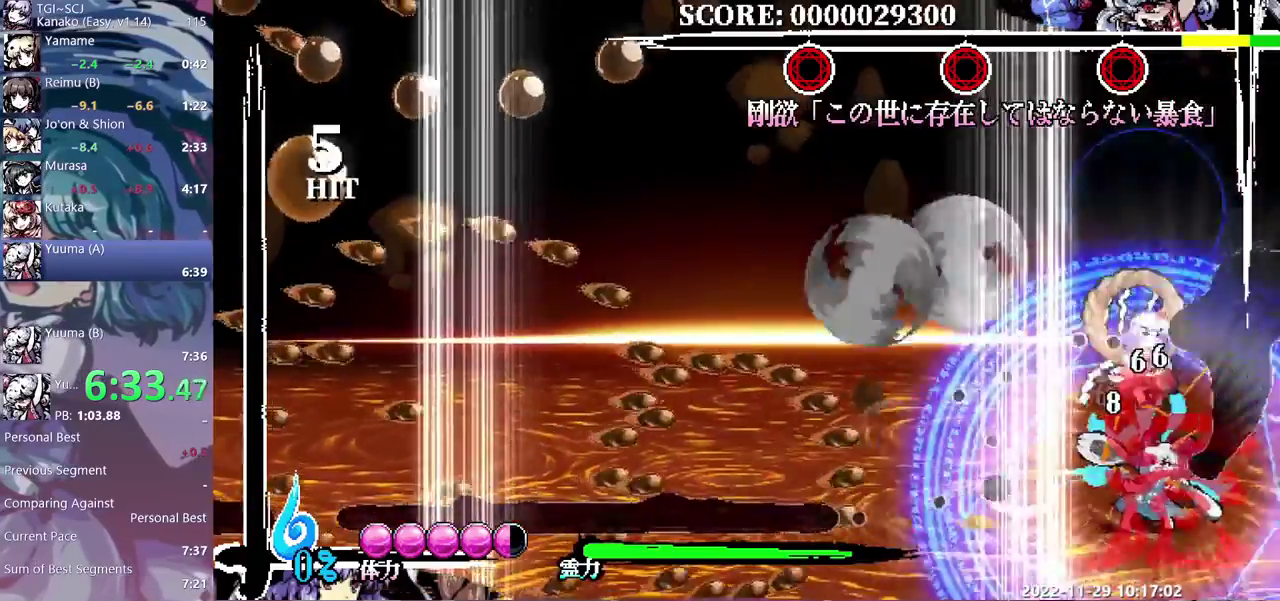
{"buttons": ["Y"], "events": [[200, "Y", "down"]]}
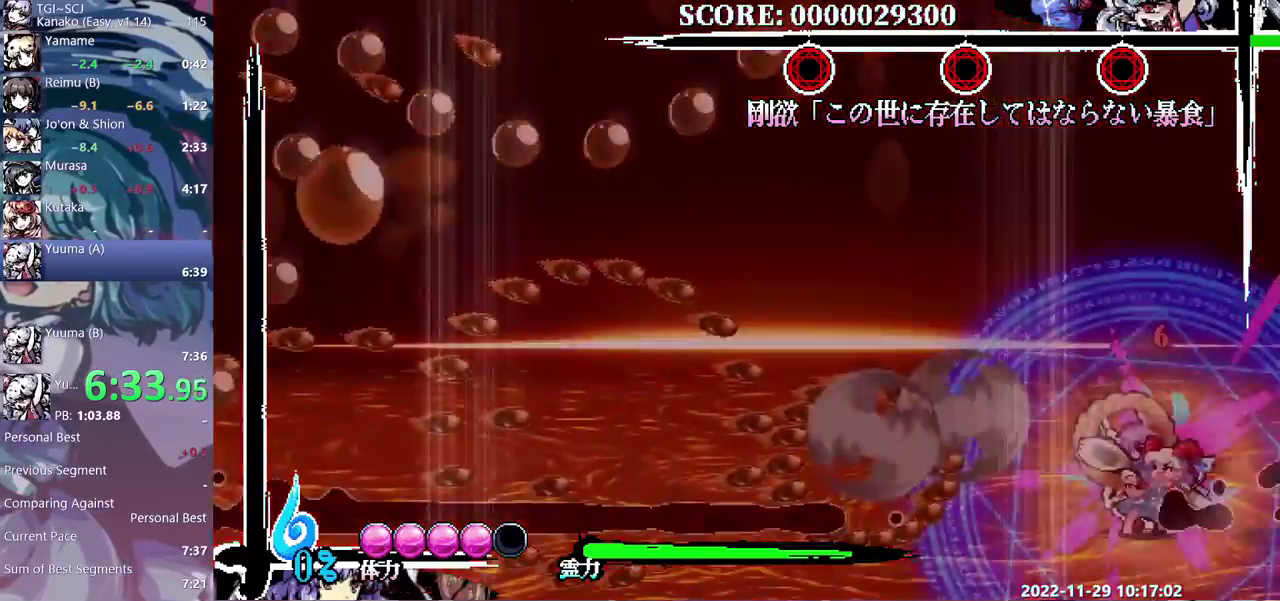
{"buttons": [], "events": [[83, "Y", "up"]]}
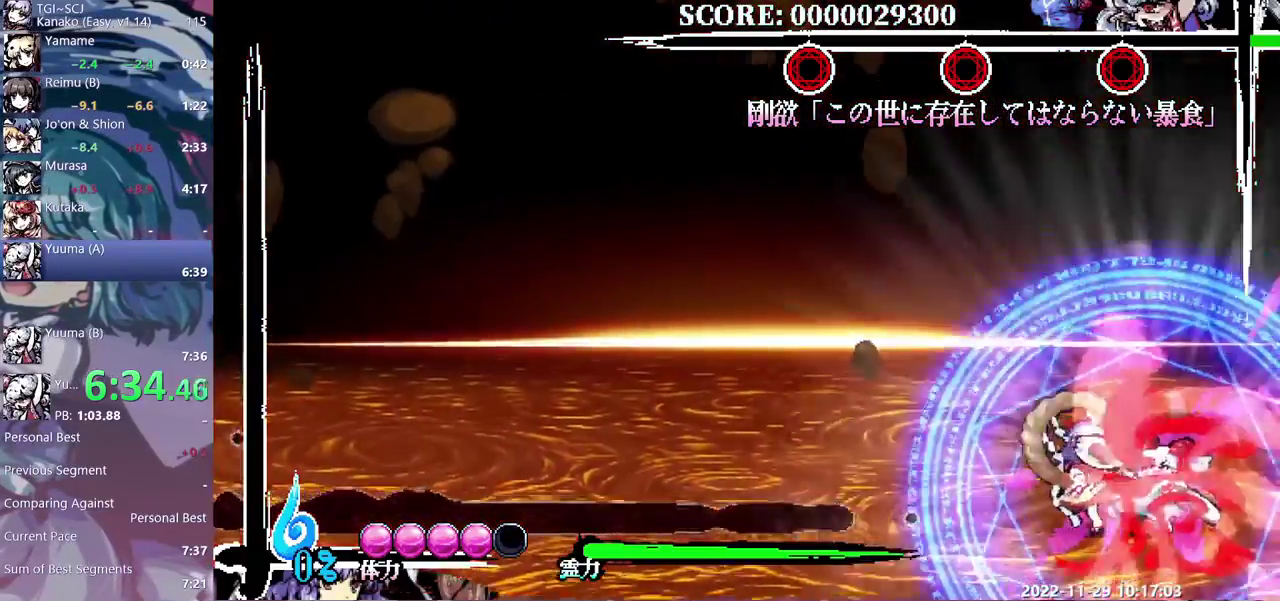
{"buttons": ["Y"], "events": [[150, "Y", "down"]]}
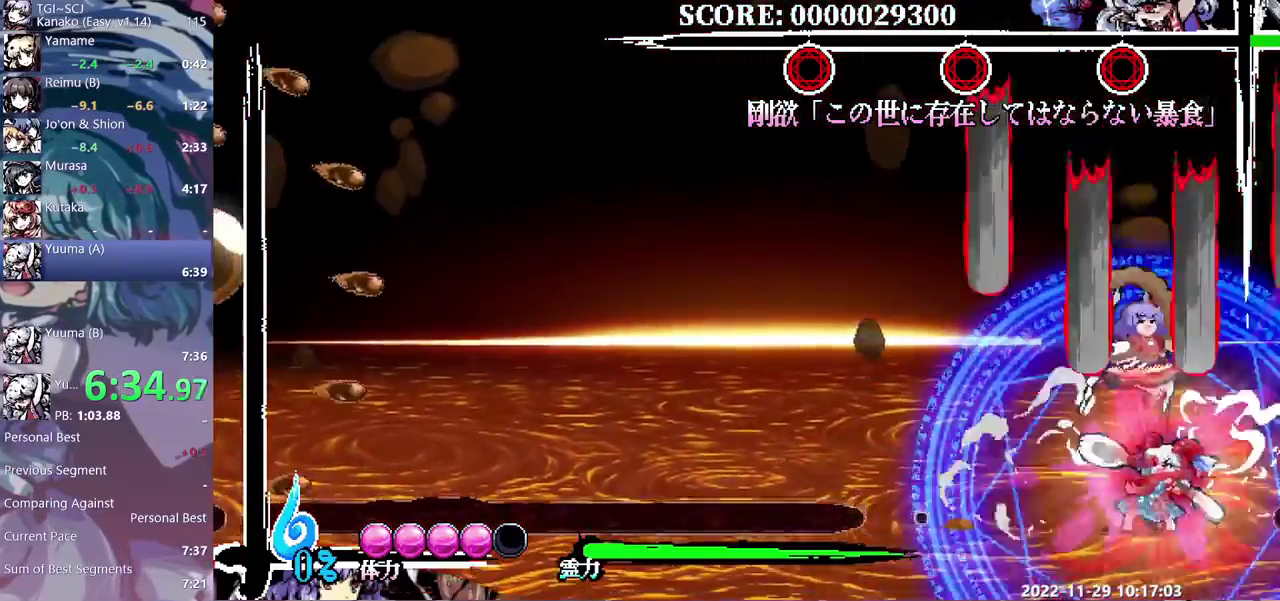
{"buttons": ["Y"], "events": []}
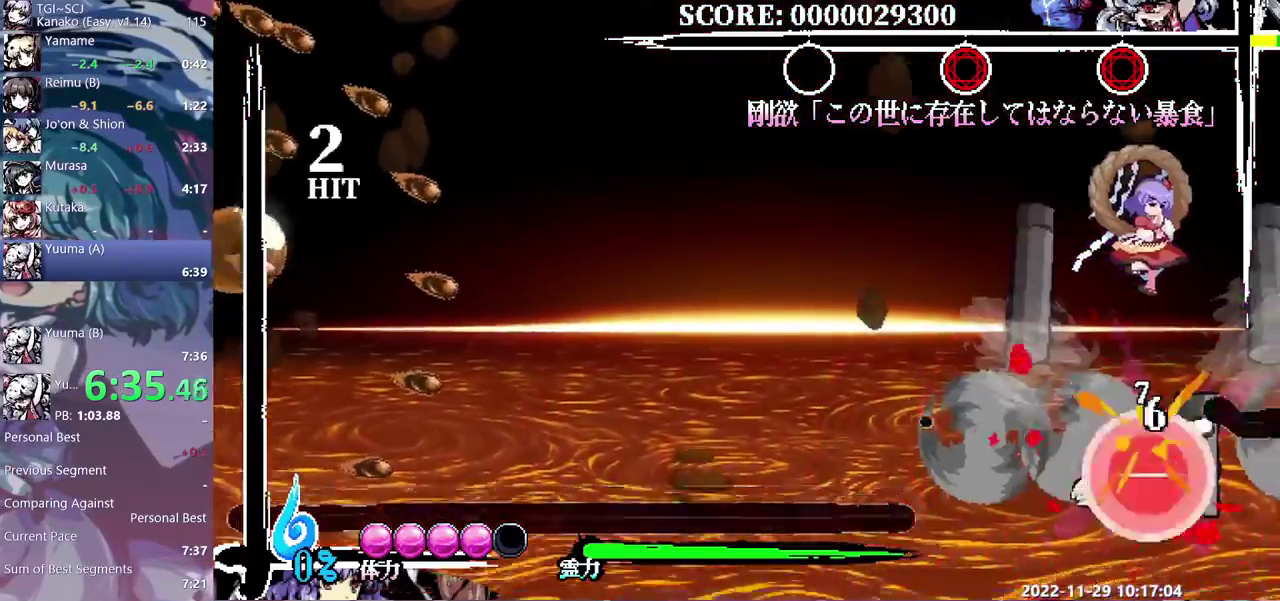
{"buttons": ["Y"], "events": []}
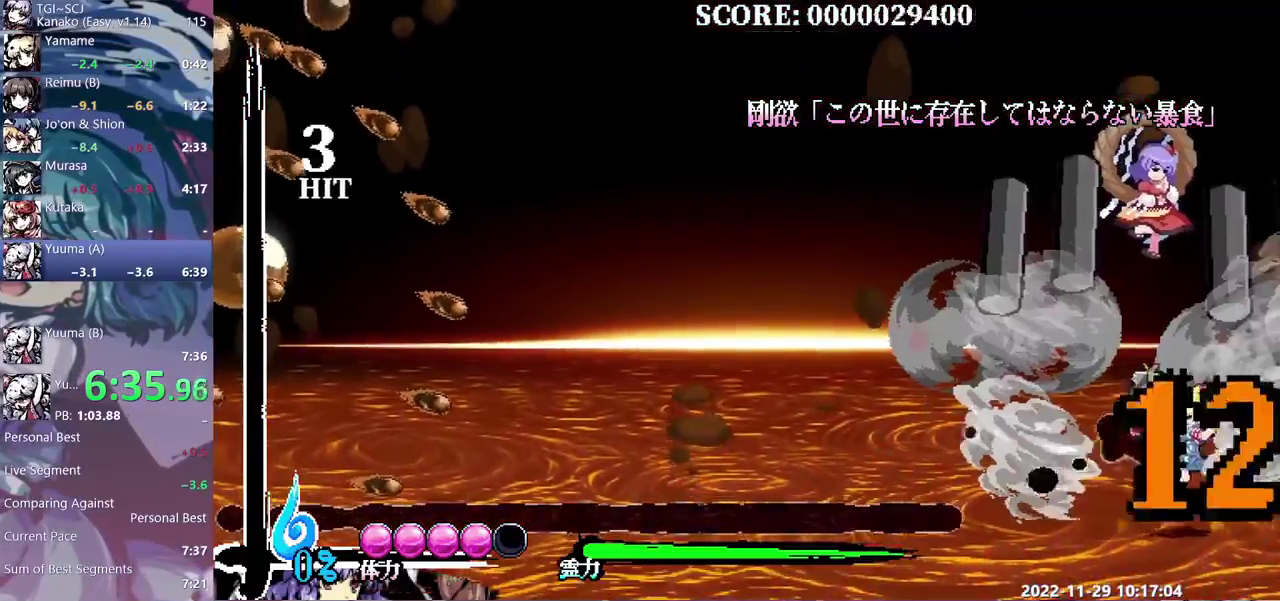
{"buttons": ["Y"], "events": []}
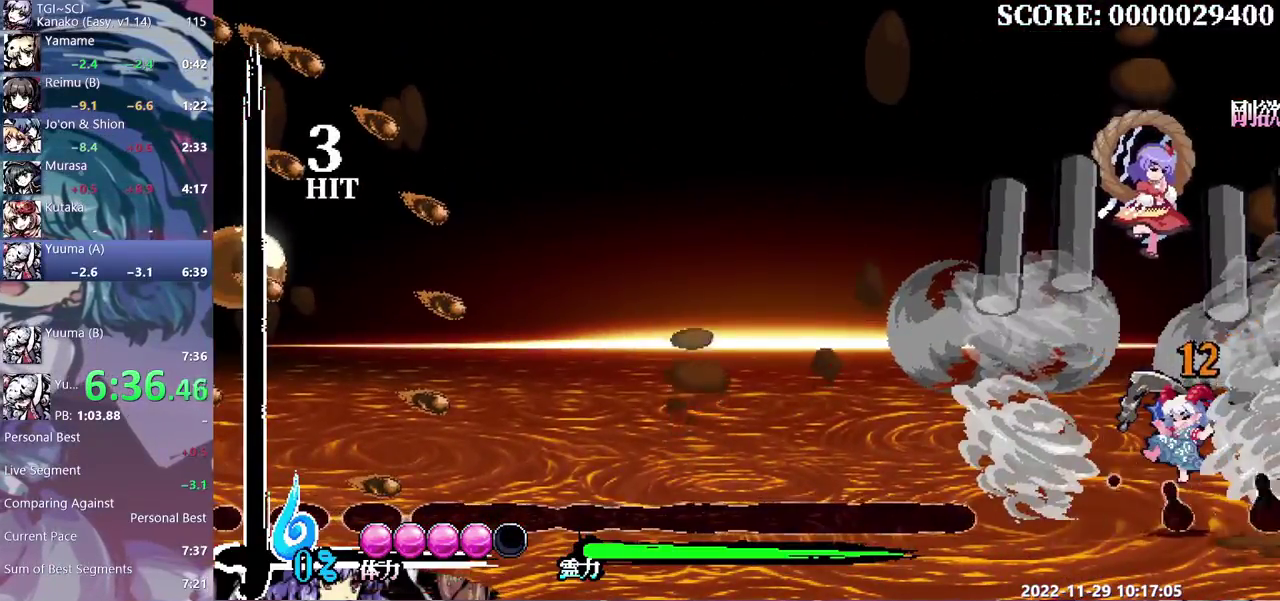
{"buttons": ["Y"], "events": []}
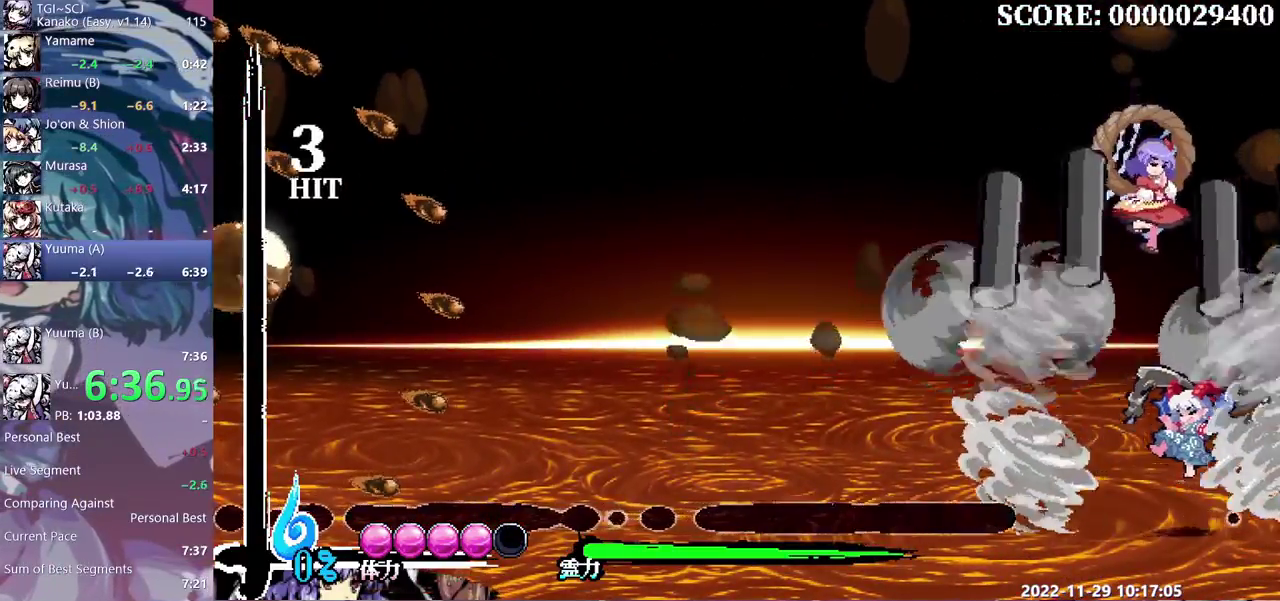
{"buttons": [], "events": [[500, "Y", "up"]]}
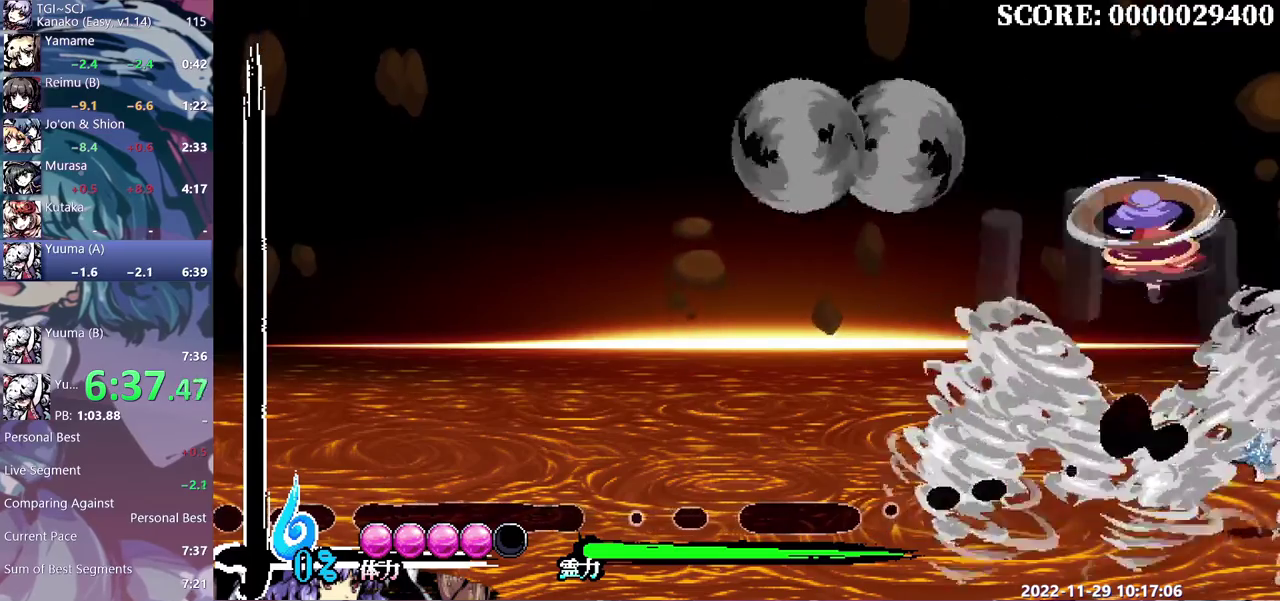
{"buttons": [], "events": []}